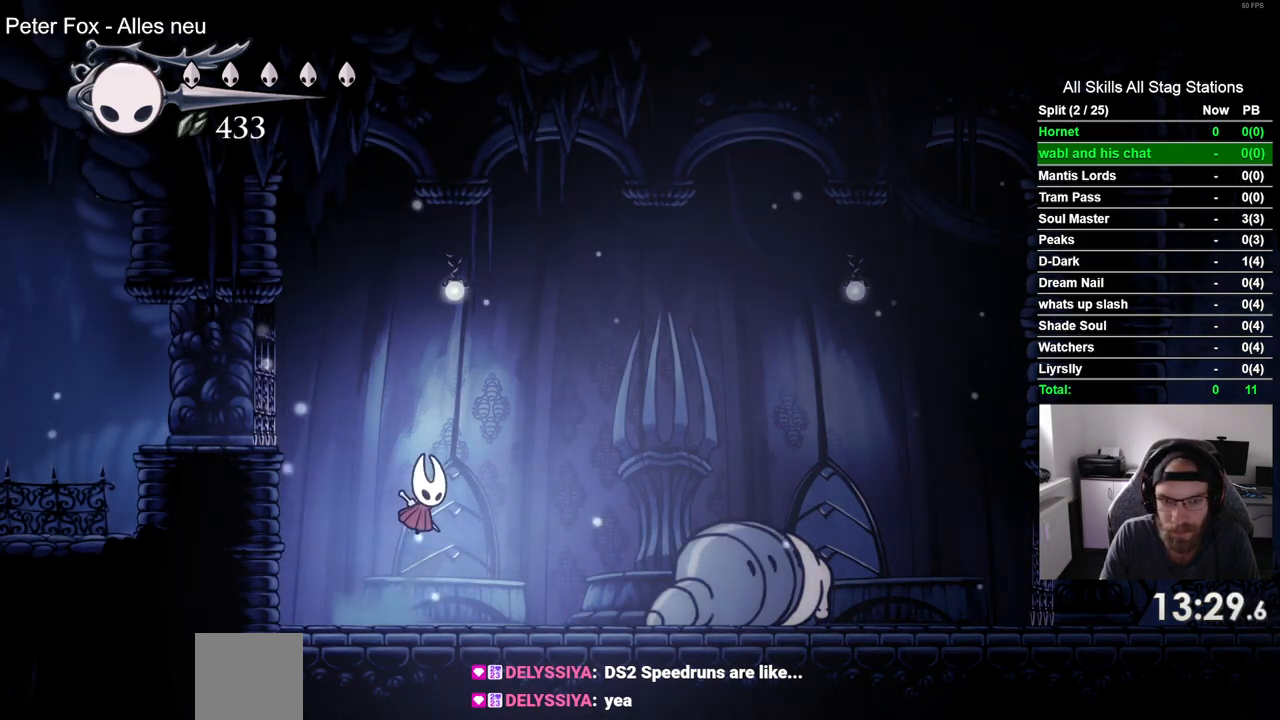
Gameplay with a controller (PlayStation layout); each line is a JSON object with the inputs held at the frame after it. "events" lists button and stick changes between this image and that frame as [ms after this image, input, new state], when the widget could be followed in between.
{"buttons": ["CROSS"], "left_stick": "center", "right_stick": "center", "events": [[467, "CROSS", "down"]]}
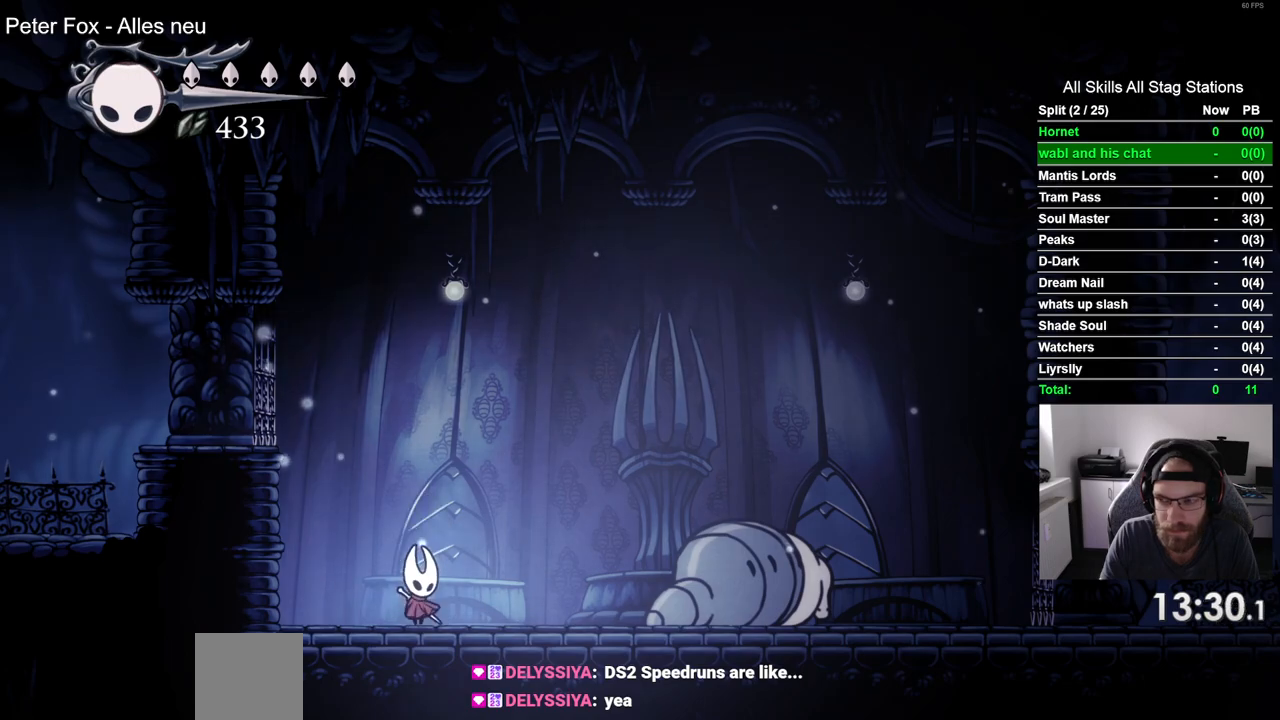
{"buttons": ["CROSS"], "left_stick": "center", "right_stick": "center", "events": [[100, "CROSS", "up"], [483, "CROSS", "down"]]}
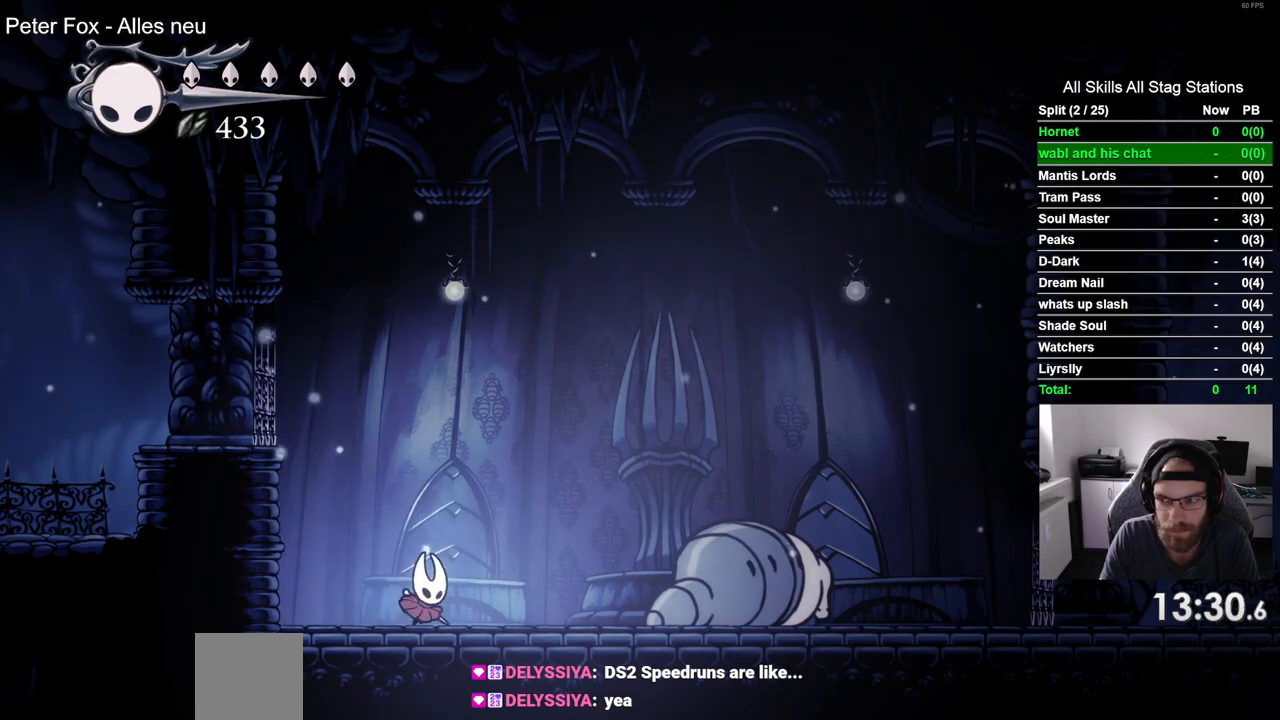
{"buttons": [], "left_stick": "center", "right_stick": "center", "events": [[100, "CROSS", "up"], [383, "CROSS", "down"], [467, "CROSS", "up"]]}
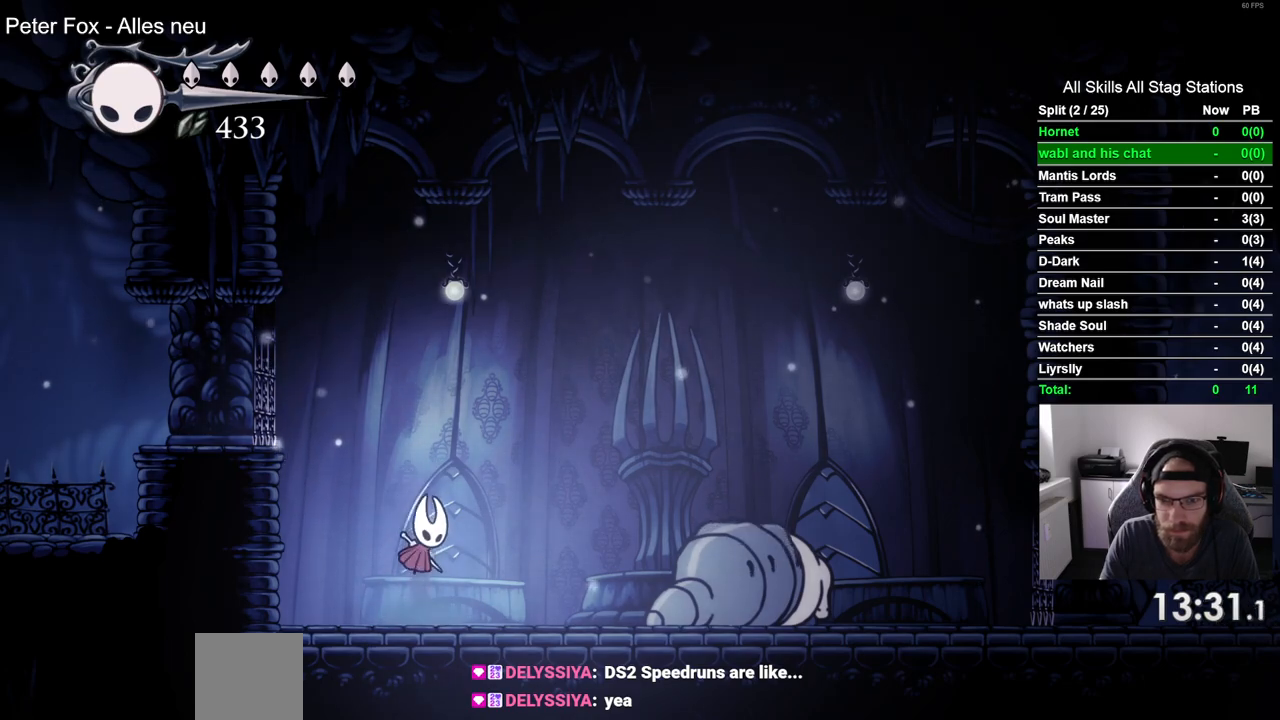
{"buttons": [], "left_stick": "center", "right_stick": "center", "events": [[233, "CROSS", "down"], [350, "CROSS", "up"]]}
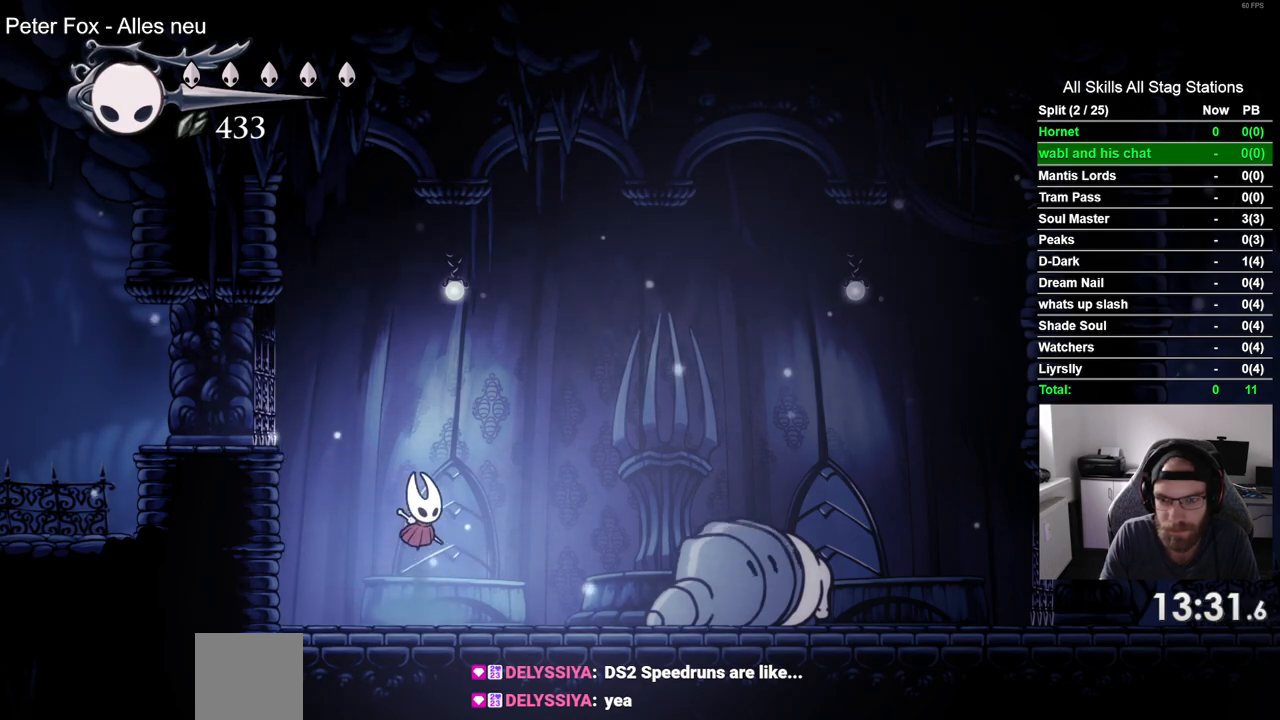
{"buttons": [], "left_stick": "center", "right_stick": "center", "events": [[150, "CROSS", "down"], [267, "CROSS", "up"]]}
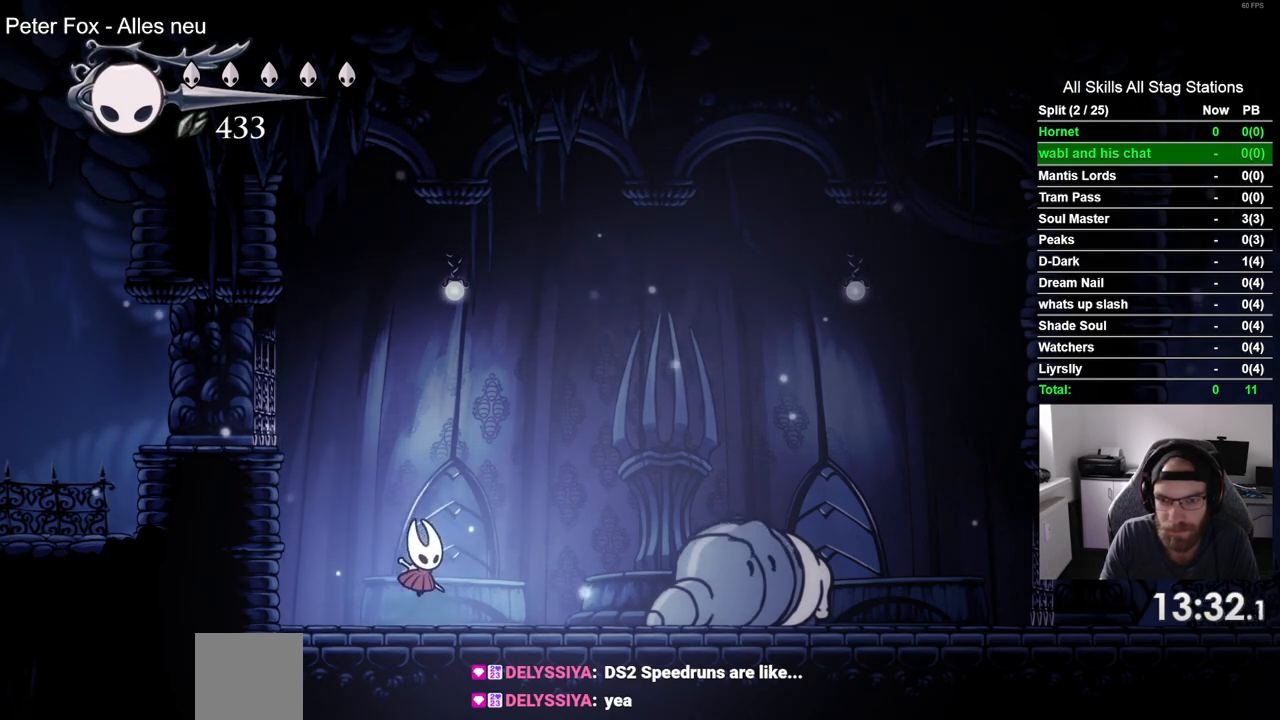
{"buttons": [], "left_stick": "center", "right_stick": "center", "events": [[33, "CROSS", "down"], [350, "CROSS", "up"]]}
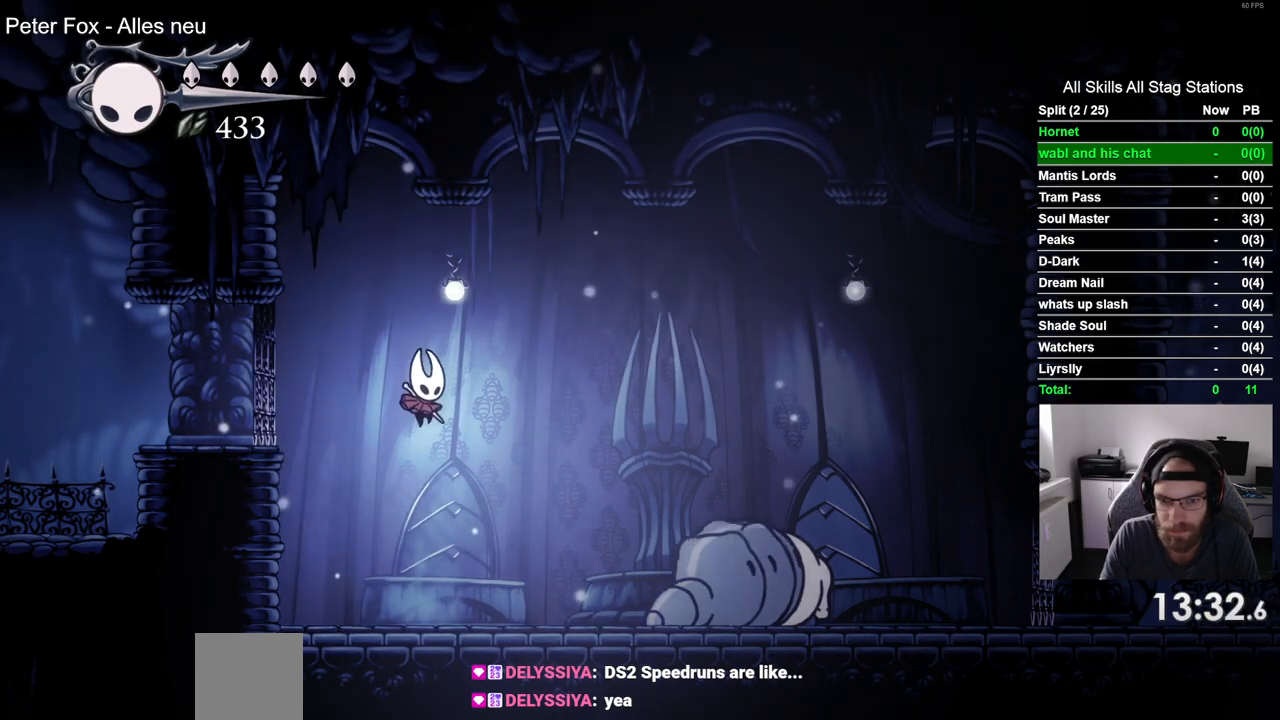
{"buttons": ["R1"], "left_stick": "center", "right_stick": "center", "events": [[333, "CROSS", "down"], [467, "CROSS", "up"], [500, "R1", "down"]]}
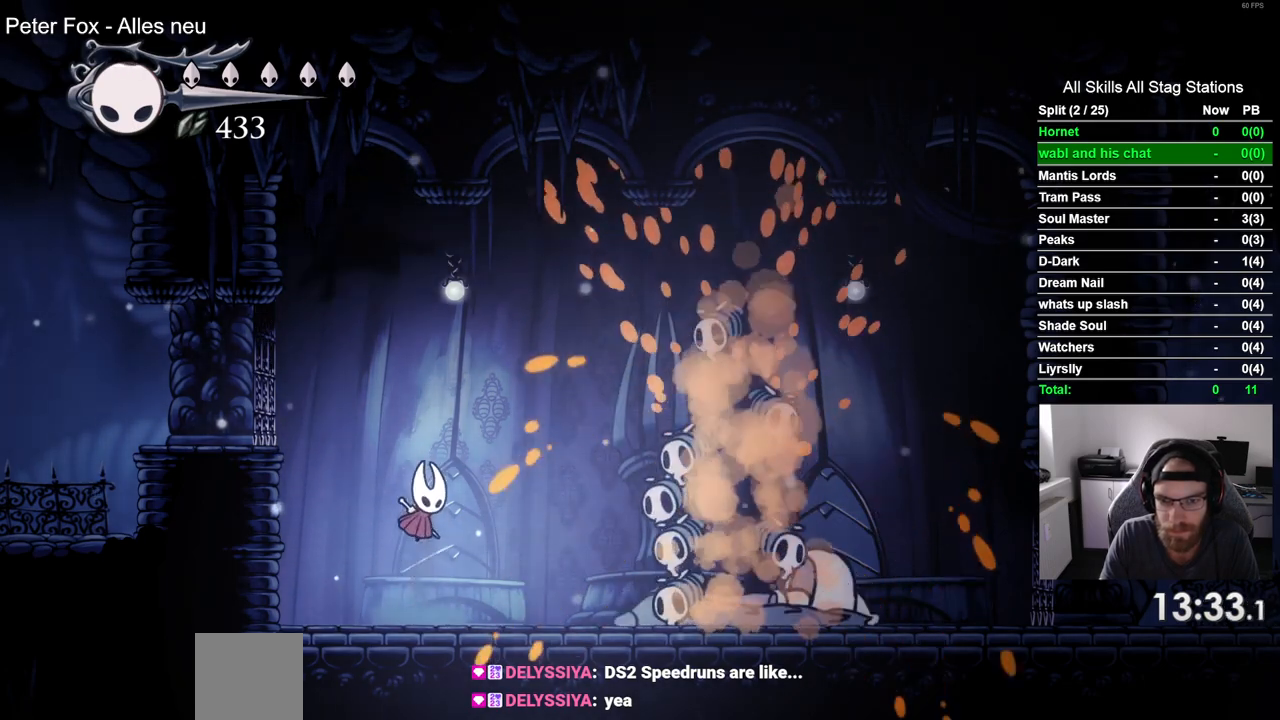
{"buttons": [], "left_stick": "center", "right_stick": "center", "events": [[117, "R1", "up"]]}
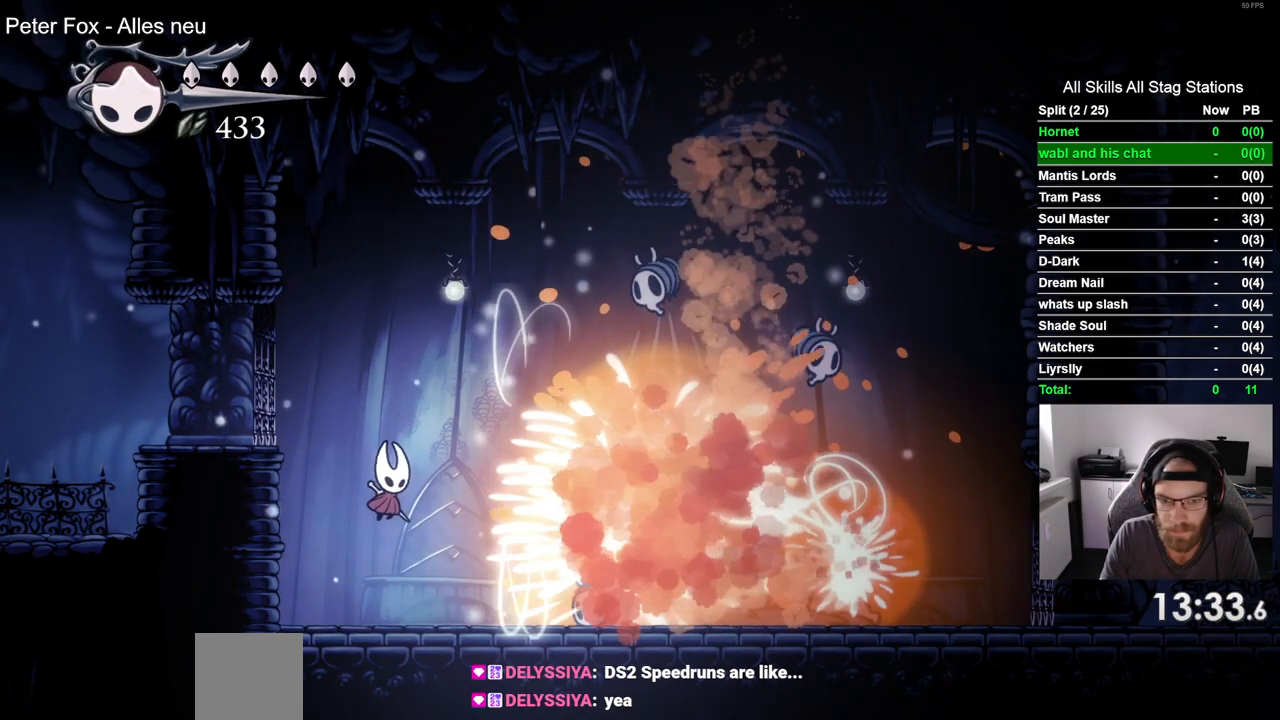
{"buttons": [], "left_stick": "center", "right_stick": "center", "events": [[300, "R1", "down"], [417, "R1", "up"]]}
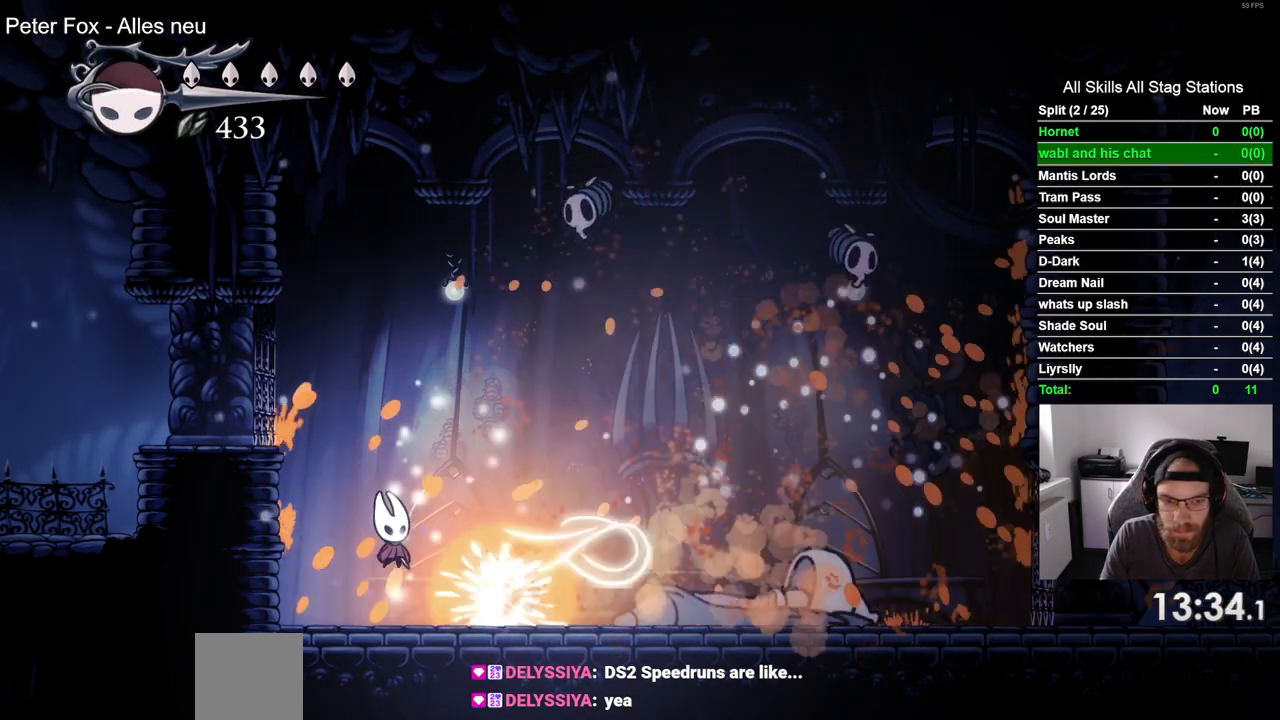
{"buttons": ["DPAD_RIGHT"], "left_stick": "center", "right_stick": "center", "events": [[83, "DPAD_LEFT", "down"], [283, "DPAD_LEFT", "up"], [417, "DPAD_RIGHT", "down"]]}
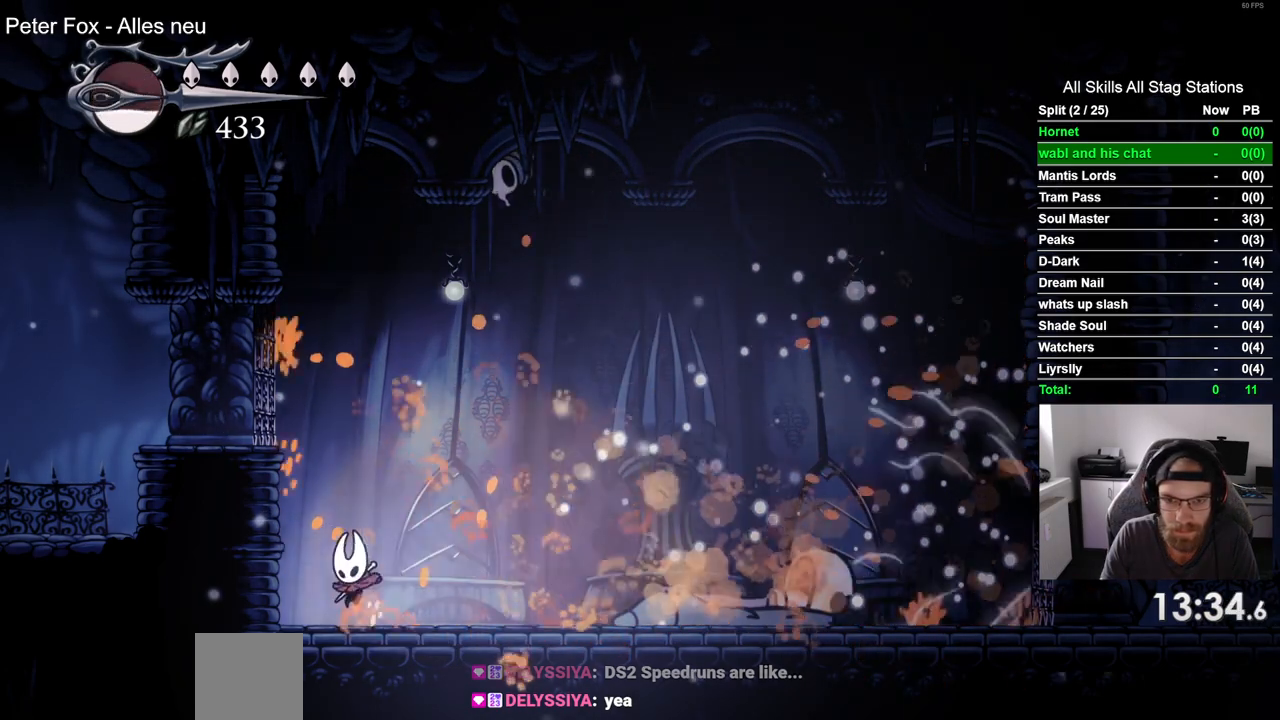
{"buttons": ["CROSS", "DPAD_UP", "DPAD_LEFT"], "left_stick": "center", "right_stick": "center", "events": [[233, "DPAD_RIGHT", "up"], [300, "CROSS", "down"], [333, "DPAD_UP", "down"], [350, "DPAD_LEFT", "down"]]}
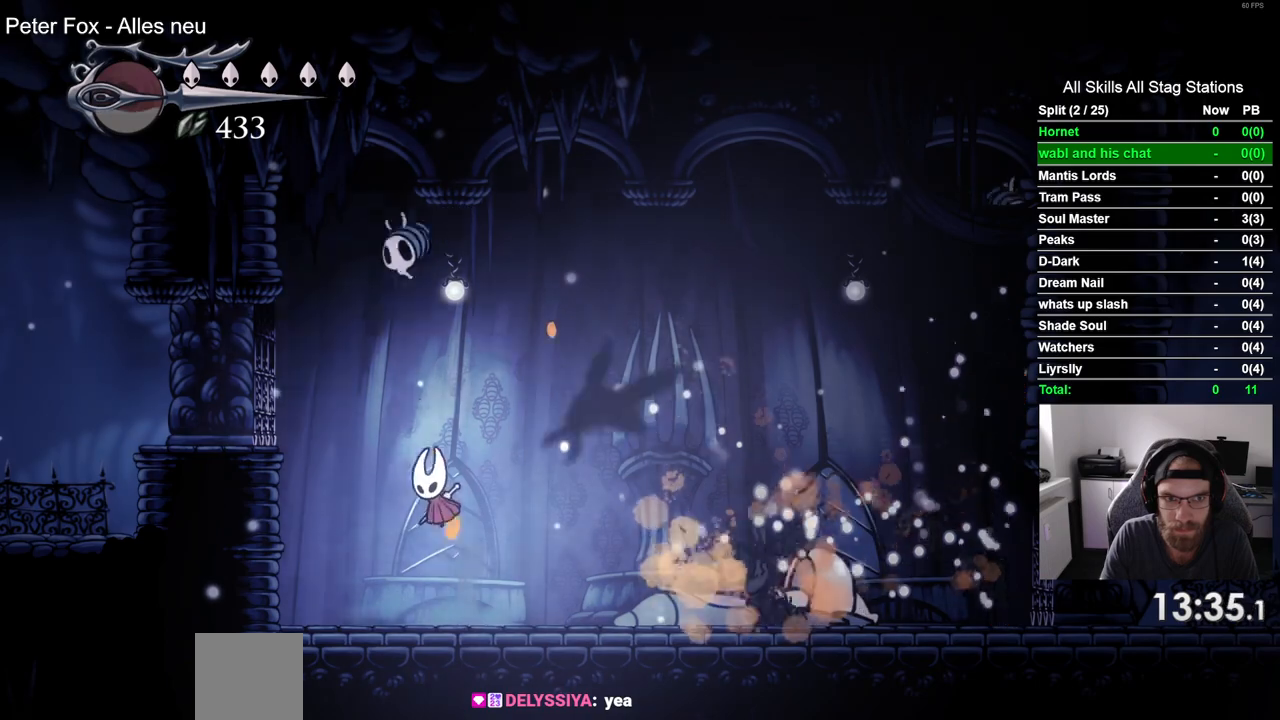
{"buttons": [], "left_stick": "center", "right_stick": "center"}
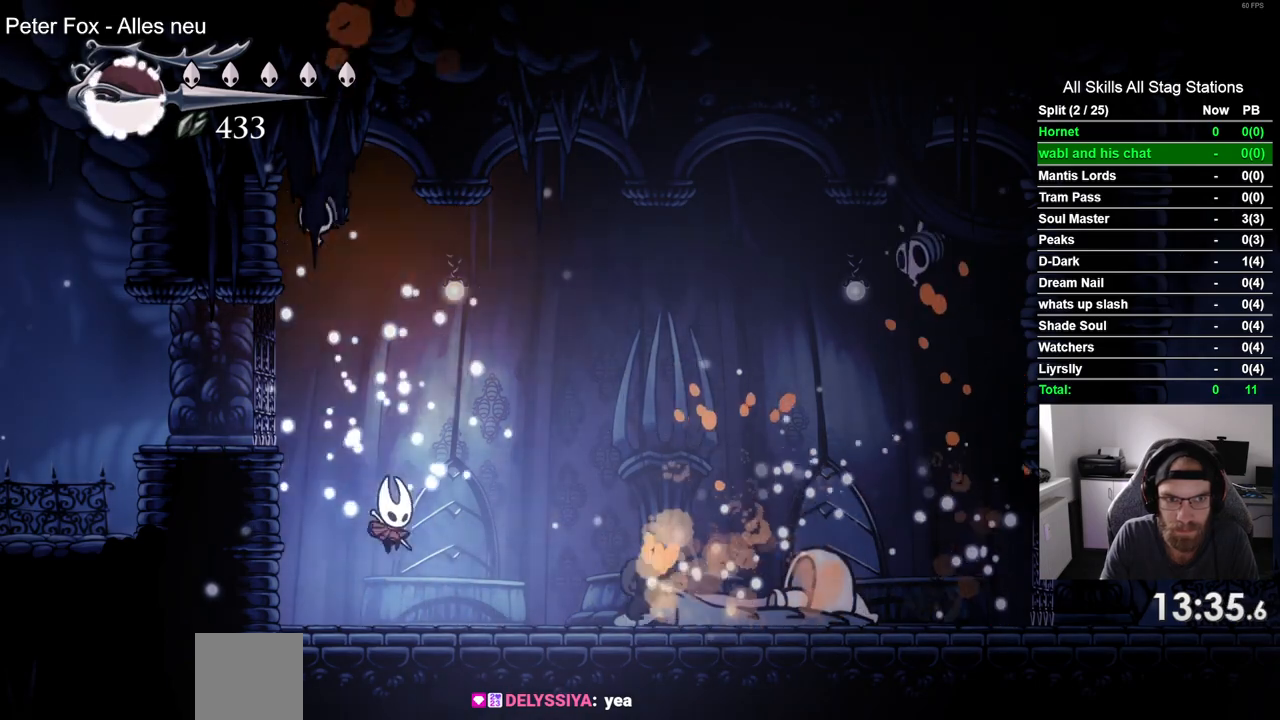
{"buttons": ["CROSS", "SQUARE", "DPAD_RIGHT"], "left_stick": "center", "right_stick": "center", "events": [[133, "DPAD_LEFT", "down"], [133, "DPAD_UP", "down"], [150, "CROSS", "down"], [333, "DPAD_LEFT", "up"], [367, "SQUARE", "down"], [400, "DPAD_RIGHT", "down"], [417, "DPAD_UP", "up"]]}
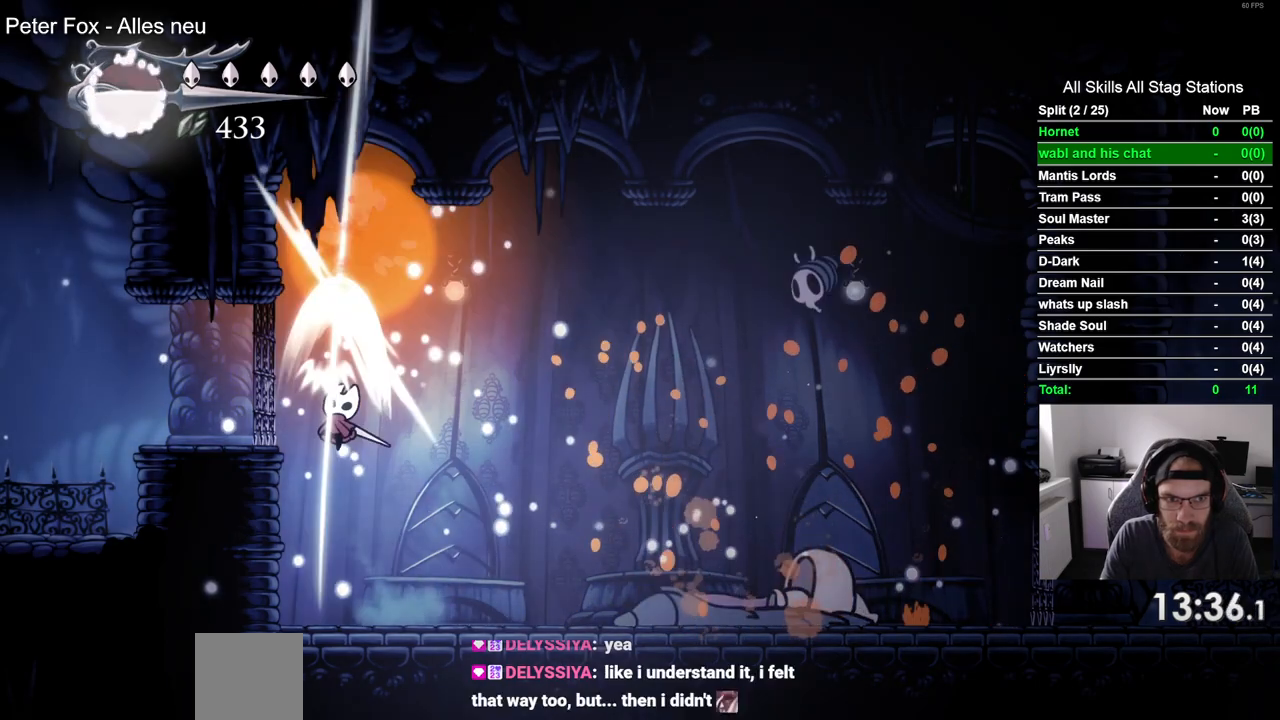
{"buttons": ["DPAD_RIGHT"], "left_stick": "center", "right_stick": "center", "events": [[33, "CROSS", "up"], [33, "SQUARE", "up"]]}
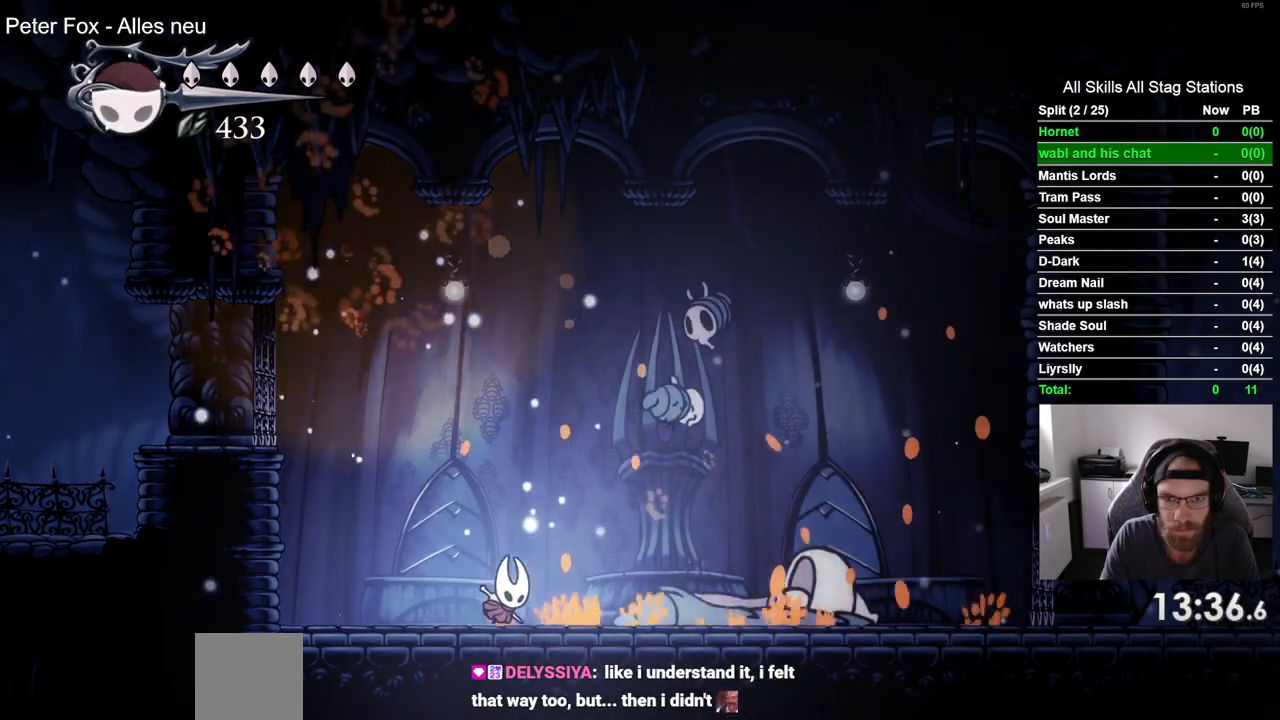
{"buttons": [], "left_stick": "center", "right_stick": "center", "events": [[133, "CROSS", "down"], [183, "DPAD_UP", "down"], [217, "DPAD_RIGHT", "up"], [267, "SQUARE", "down"], [333, "CROSS", "up"], [433, "DPAD_UP", "up"], [433, "SQUARE", "up"]]}
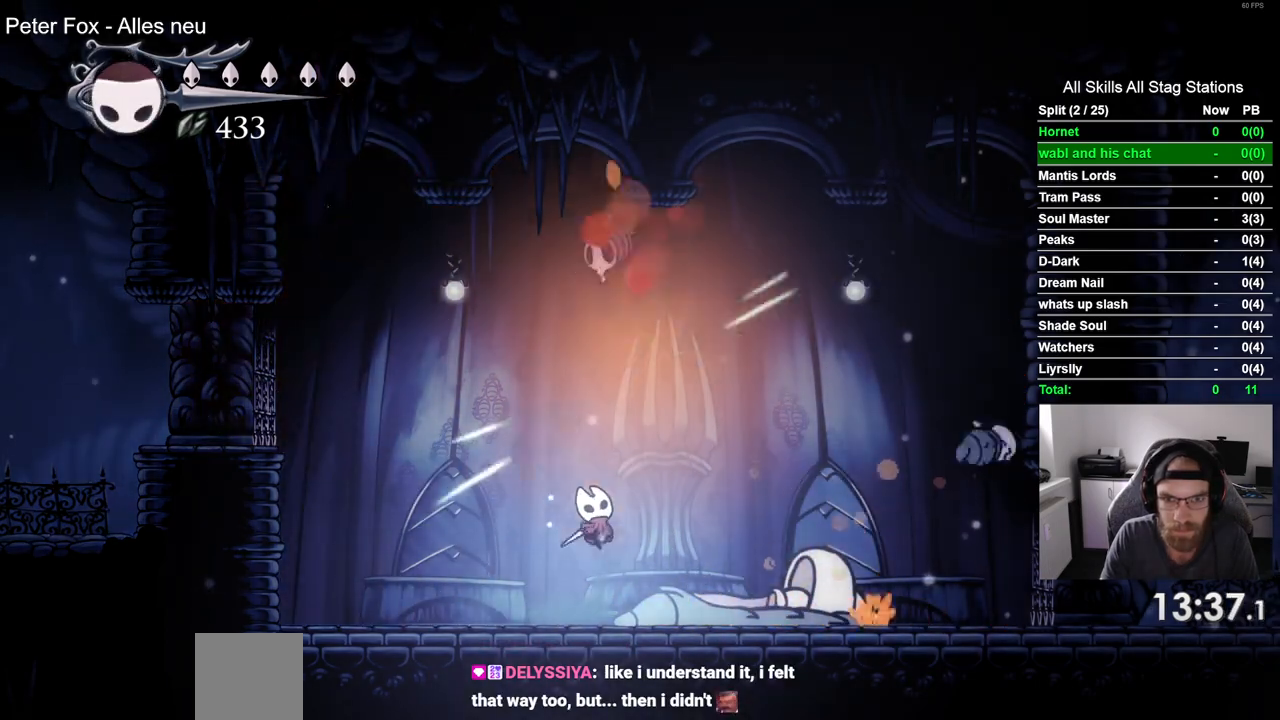
{"buttons": ["CROSS", "SQUARE", "DPAD_UP"], "left_stick": "center", "right_stick": "center", "events": [[117, "DPAD_UP", "down"], [167, "CROSS", "down"], [200, "DPAD_LEFT", "down"], [383, "SQUARE", "down"], [483, "DPAD_LEFT", "up"]]}
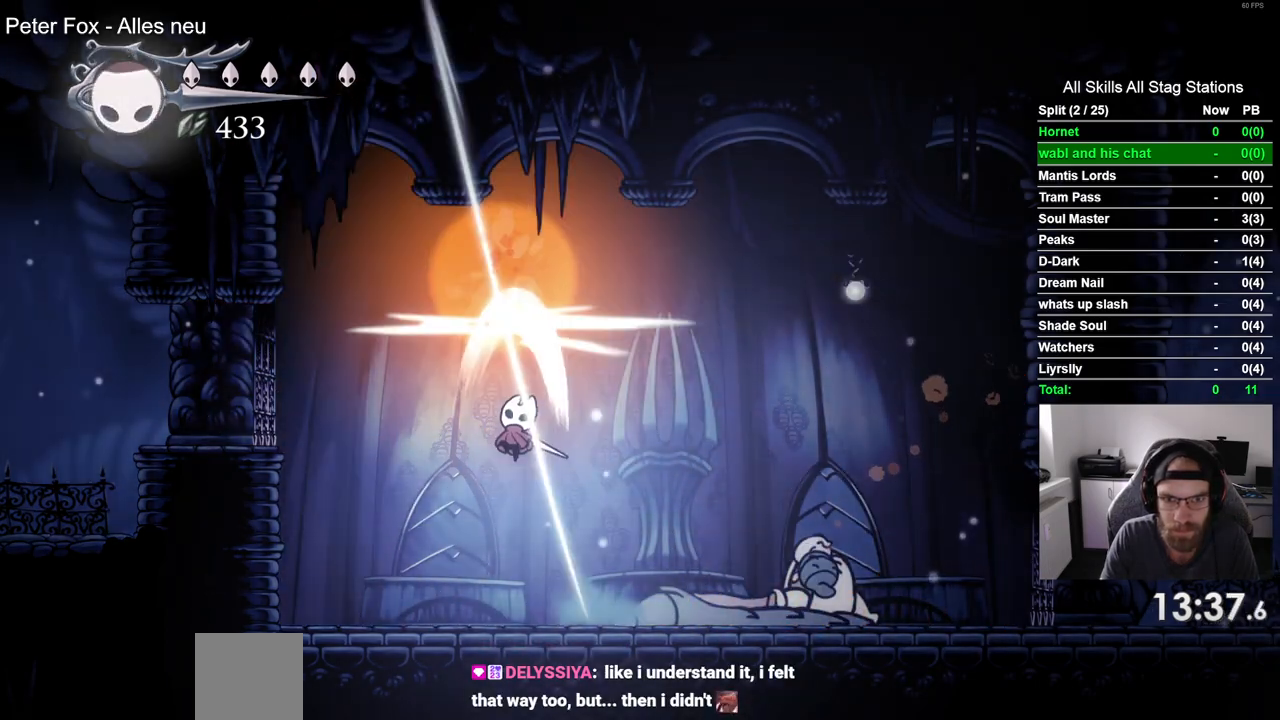
{"buttons": ["DPAD_RIGHT"], "left_stick": "center", "right_stick": "center", "events": [[50, "DPAD_UP", "up"], [67, "SQUARE", "up"], [83, "CROSS", "up"], [83, "DPAD_RIGHT", "down"]]}
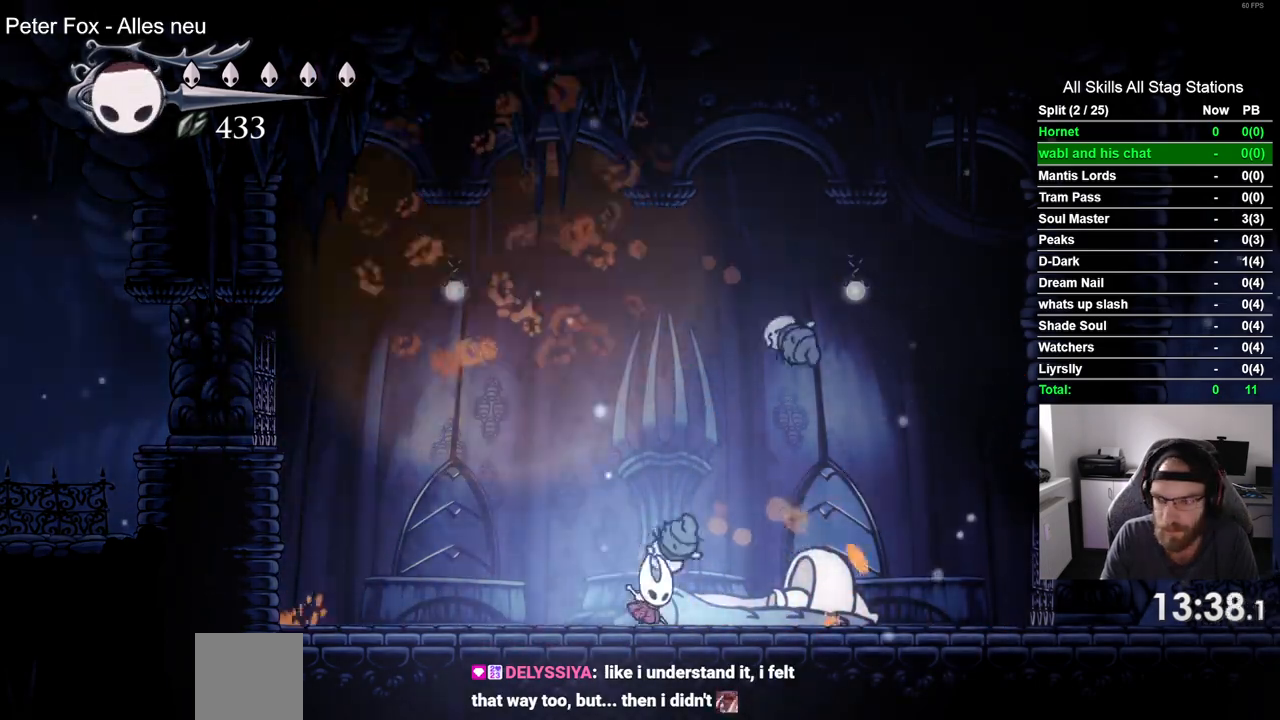
{"buttons": ["DPAD_RIGHT"], "left_stick": "center", "right_stick": "center", "events": [[17, "R2", "down"], [250, "R2", "up"]]}
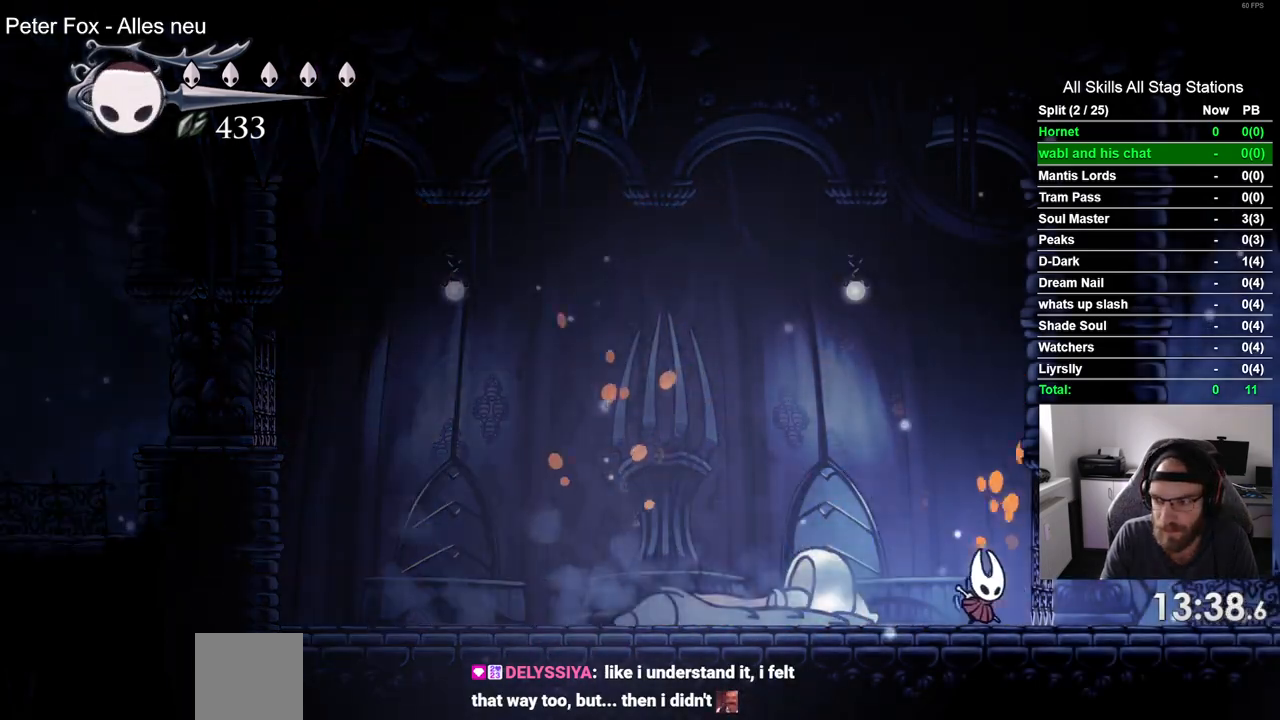
{"buttons": [], "left_stick": "center", "right_stick": "center", "events": [[117, "R2", "down"], [350, "R2", "up"], [433, "DPAD_RIGHT", "up"]]}
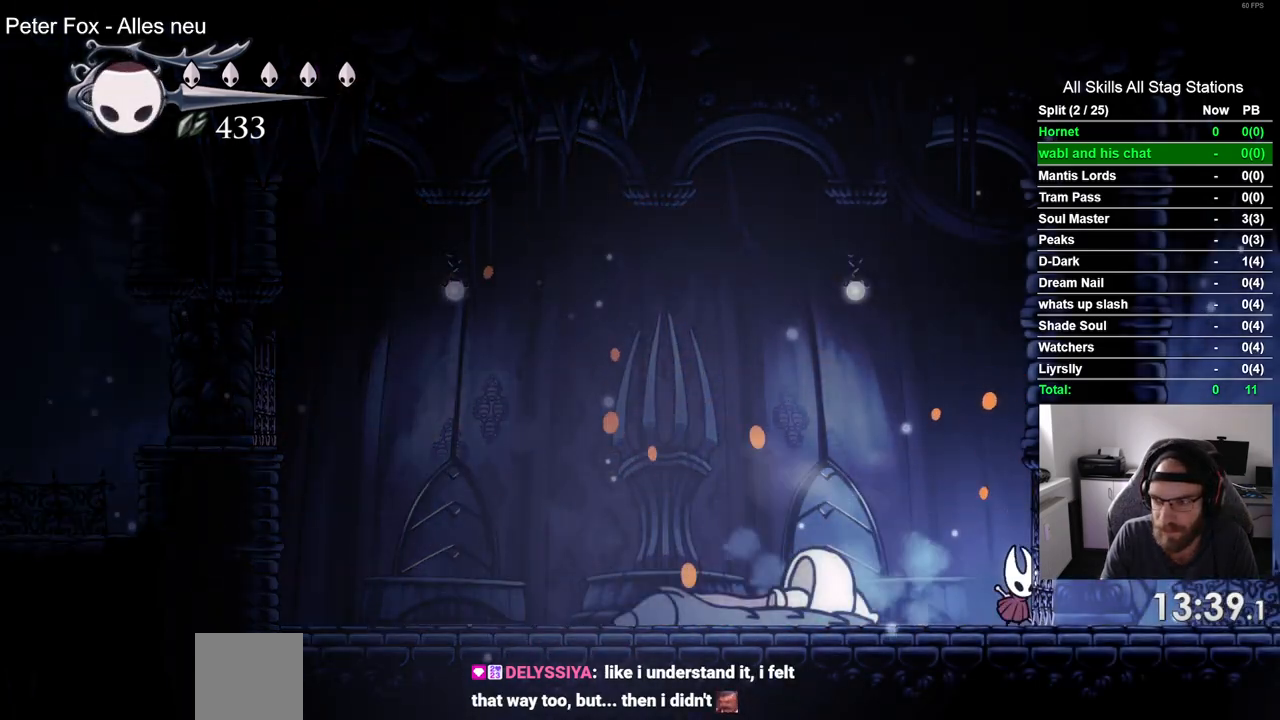
{"buttons": ["DPAD_RIGHT"], "left_stick": "center", "right_stick": "center", "events": [[133, "DPAD_RIGHT", "down"]]}
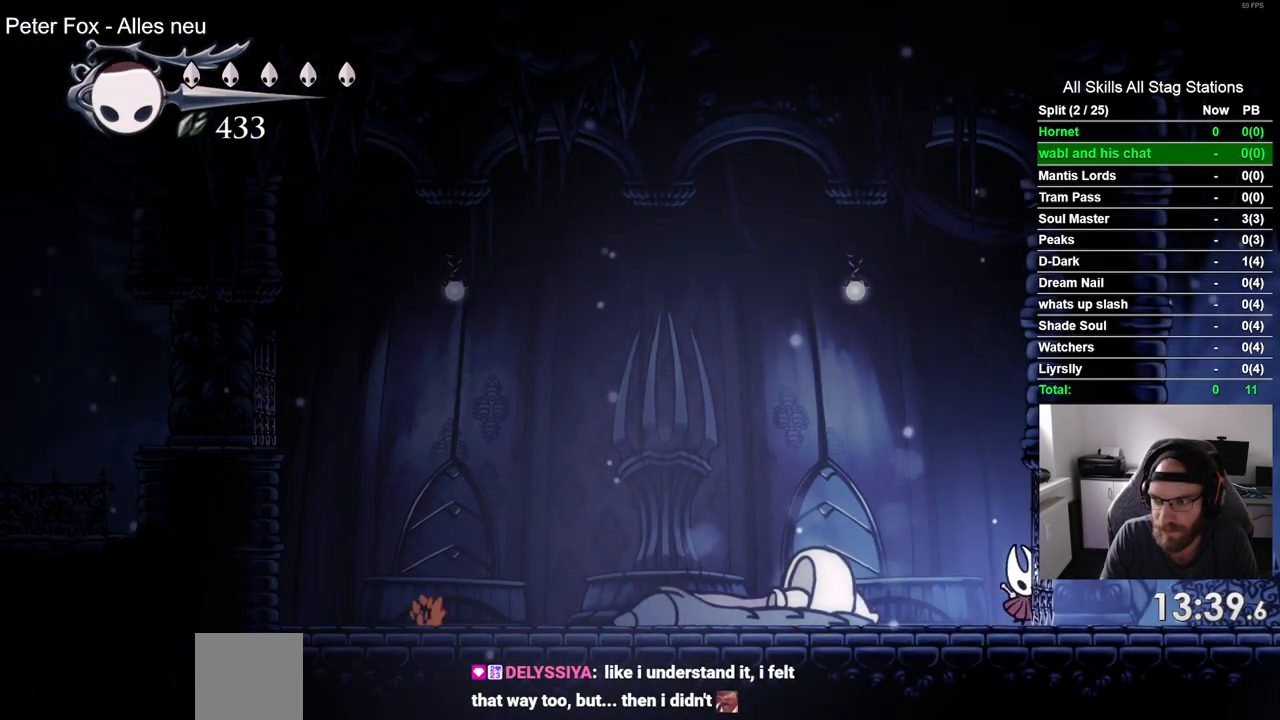
{"buttons": ["DPAD_RIGHT"], "left_stick": "center", "right_stick": "center", "events": []}
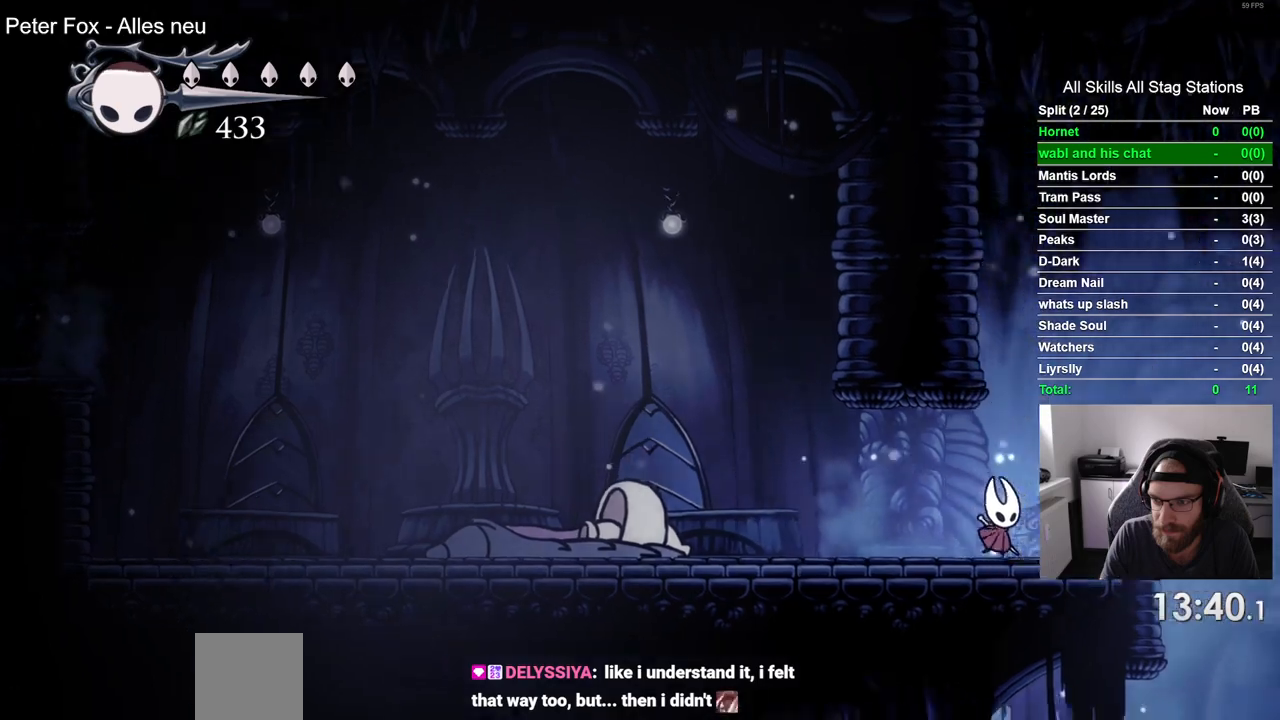
{"buttons": ["CROSS", "DPAD_RIGHT"], "left_stick": "center", "right_stick": "center", "events": [[400, "CROSS", "down"]]}
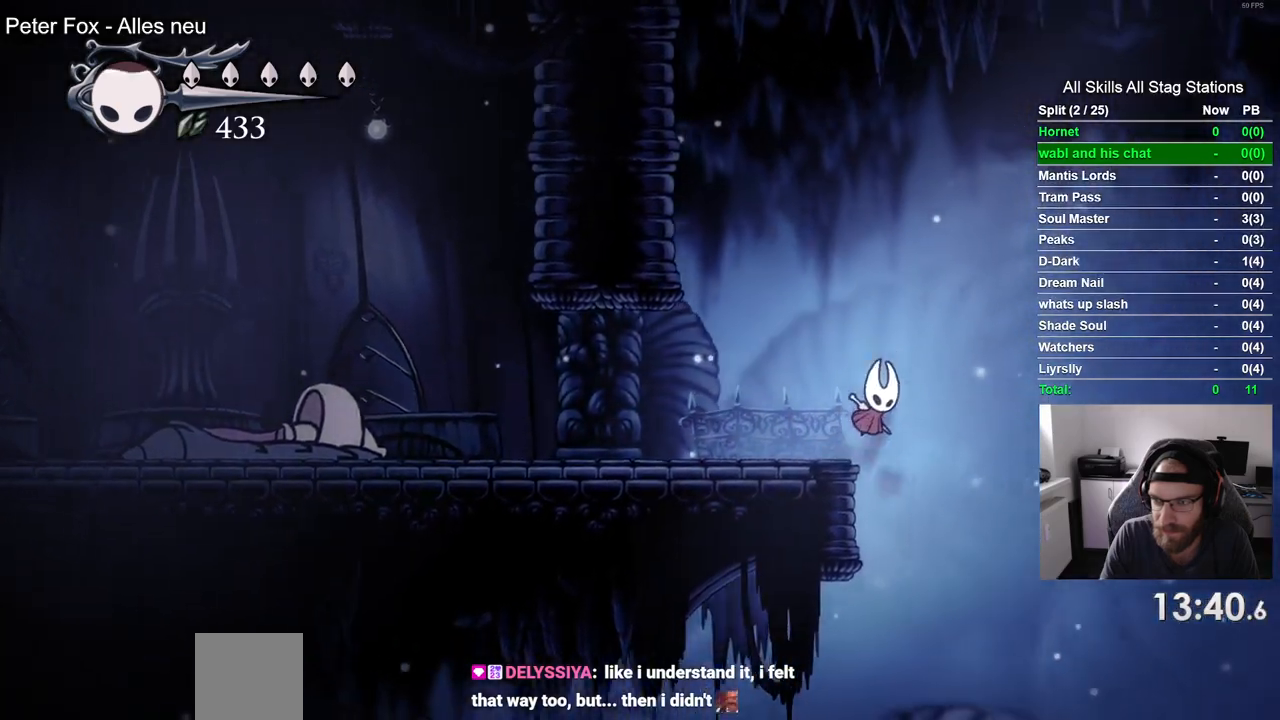
{"buttons": ["DPAD_RIGHT"], "left_stick": "center", "right_stick": "center", "events": [[100, "CROSS", "up"]]}
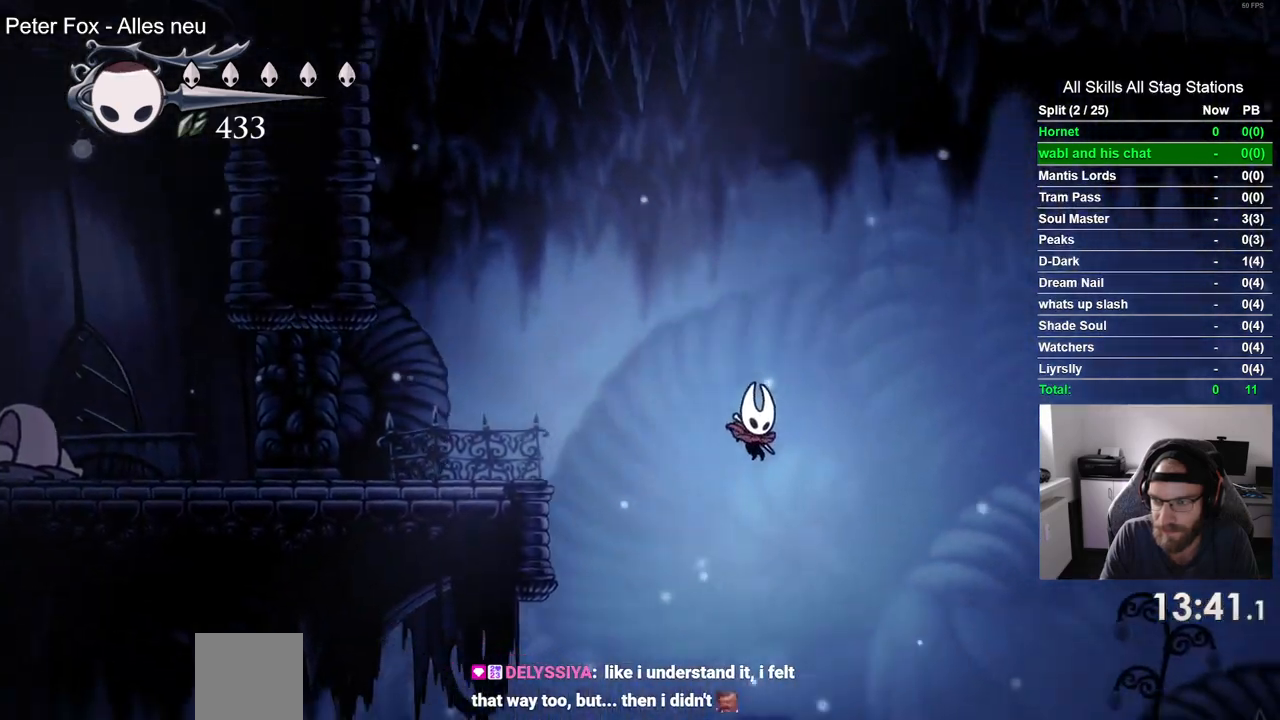
{"buttons": ["DPAD_RIGHT"], "left_stick": "center", "right_stick": "center", "events": [[100, "R2", "down"], [350, "R2", "up"]]}
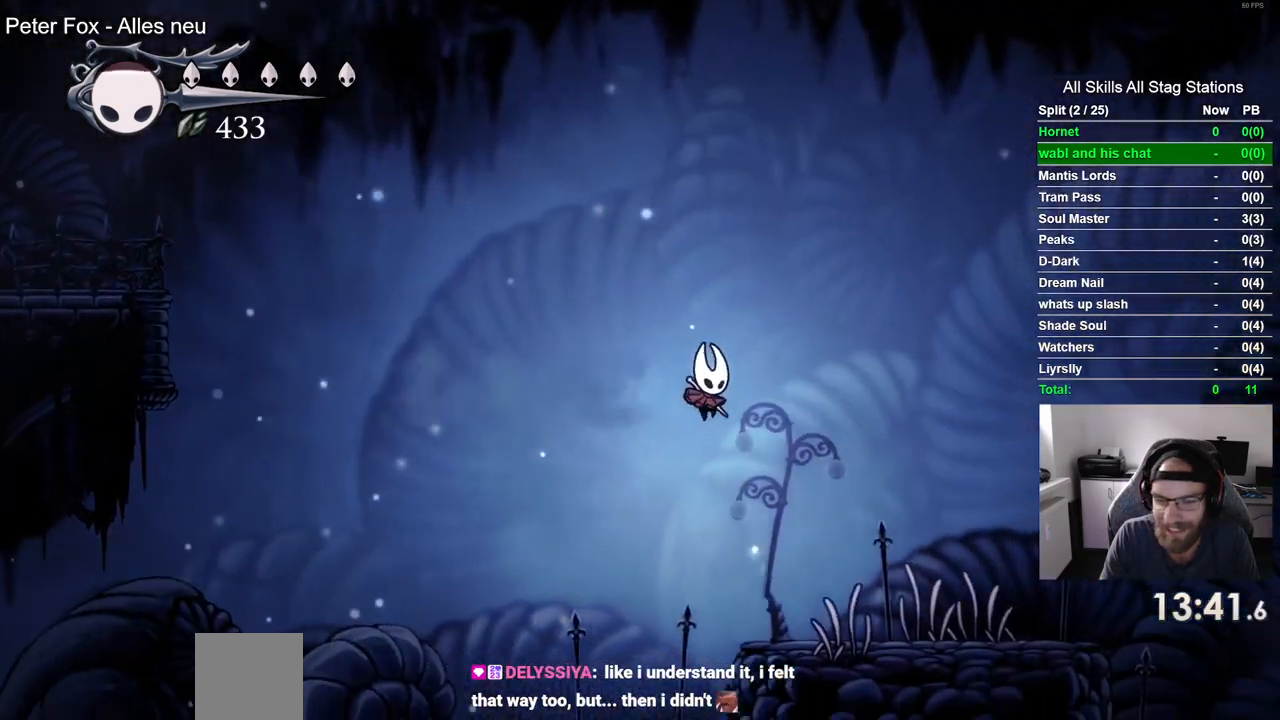
{"buttons": ["DPAD_RIGHT"], "left_stick": "center", "right_stick": "center", "events": [[300, "R2", "down"], [500, "R2", "up"]]}
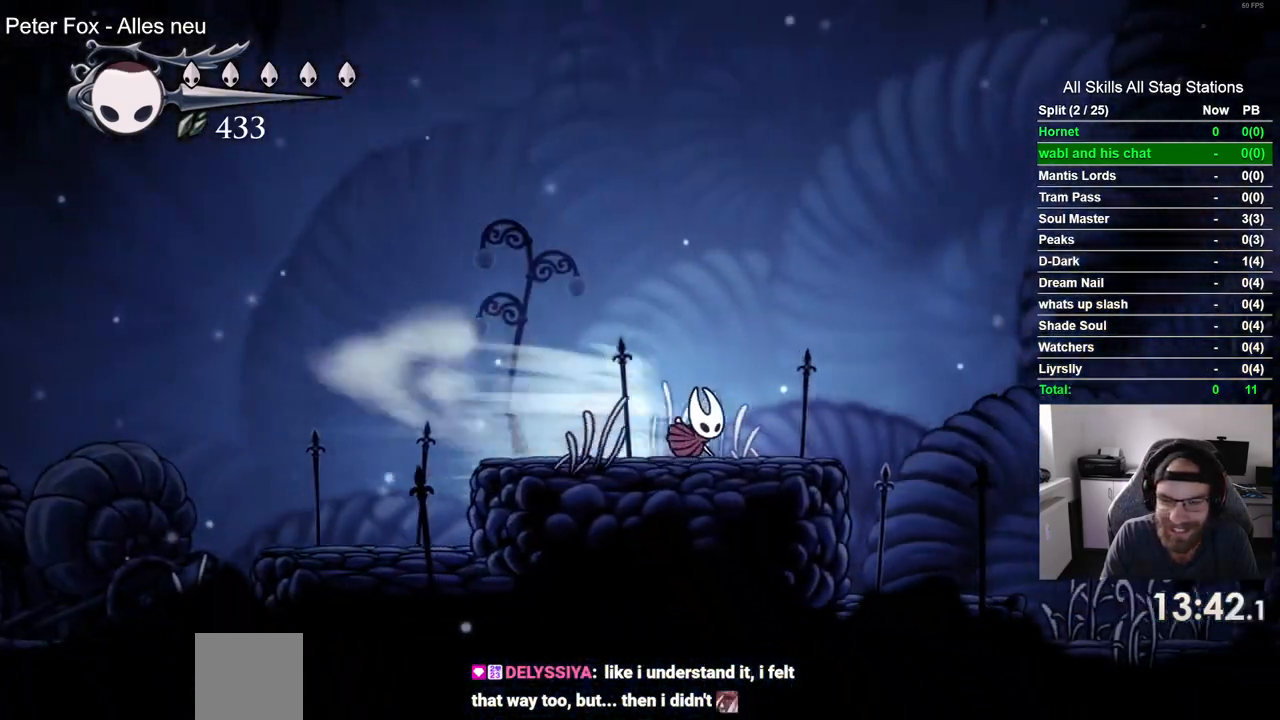
{"buttons": ["CROSS", "DPAD_RIGHT"], "left_stick": "center", "right_stick": "center", "events": [[150, "CROSS", "down"]]}
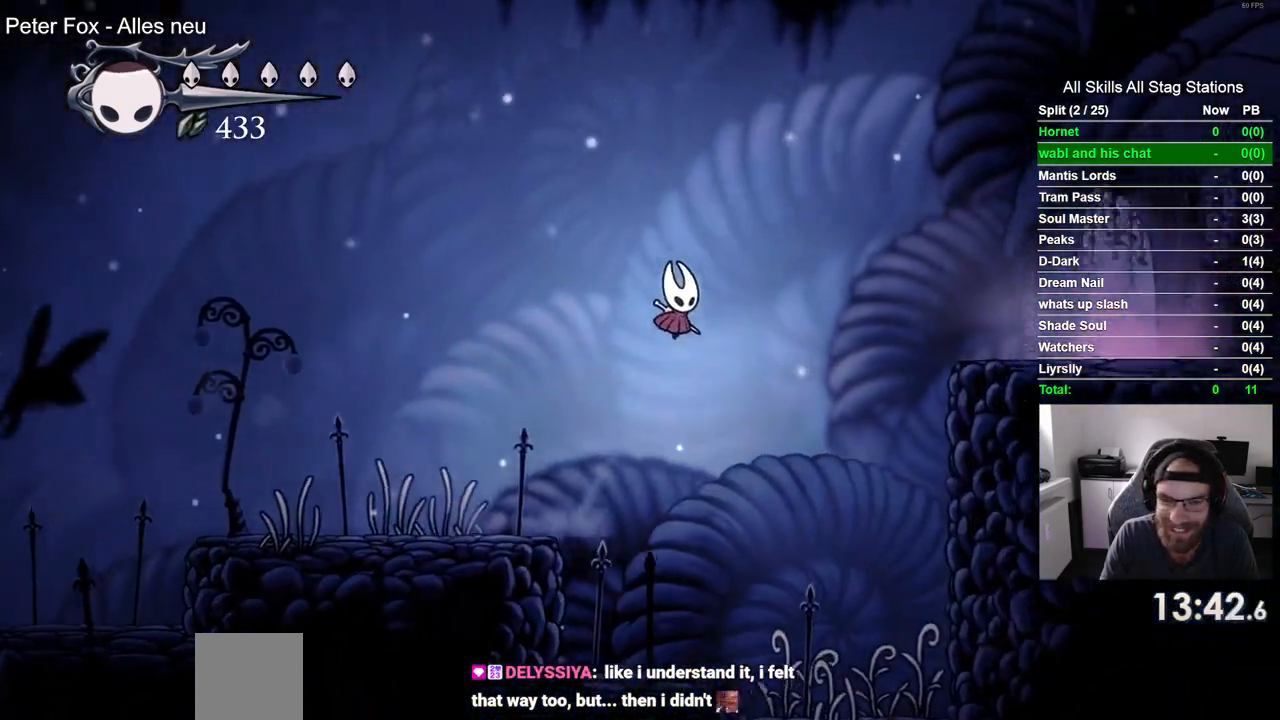
{"buttons": ["DPAD_RIGHT"], "left_stick": "center", "right_stick": "center", "events": [[67, "R2", "down"], [83, "CROSS", "up"], [317, "R2", "up"]]}
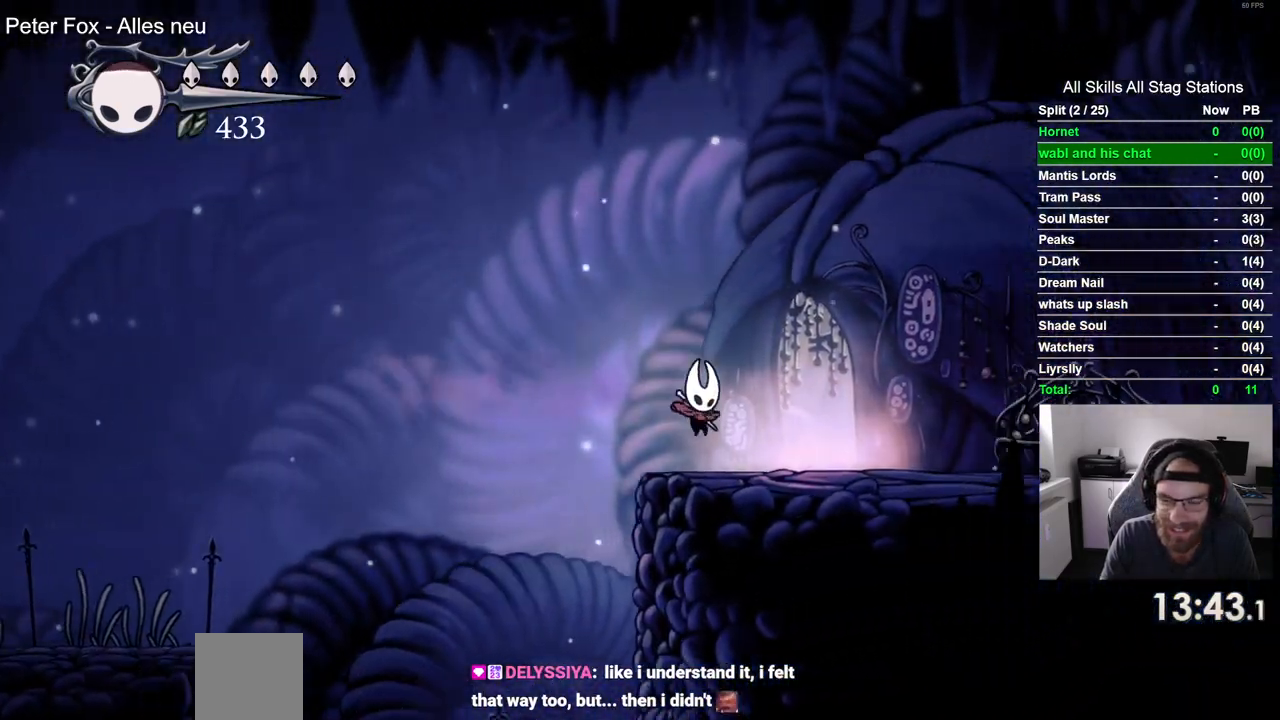
{"buttons": ["DPAD_RIGHT"], "left_stick": "center", "right_stick": "center", "events": [[283, "DPAD_RIGHT", "up"], [300, "DPAD_UP", "down"], [467, "DPAD_RIGHT", "down"], [483, "DPAD_UP", "up"]]}
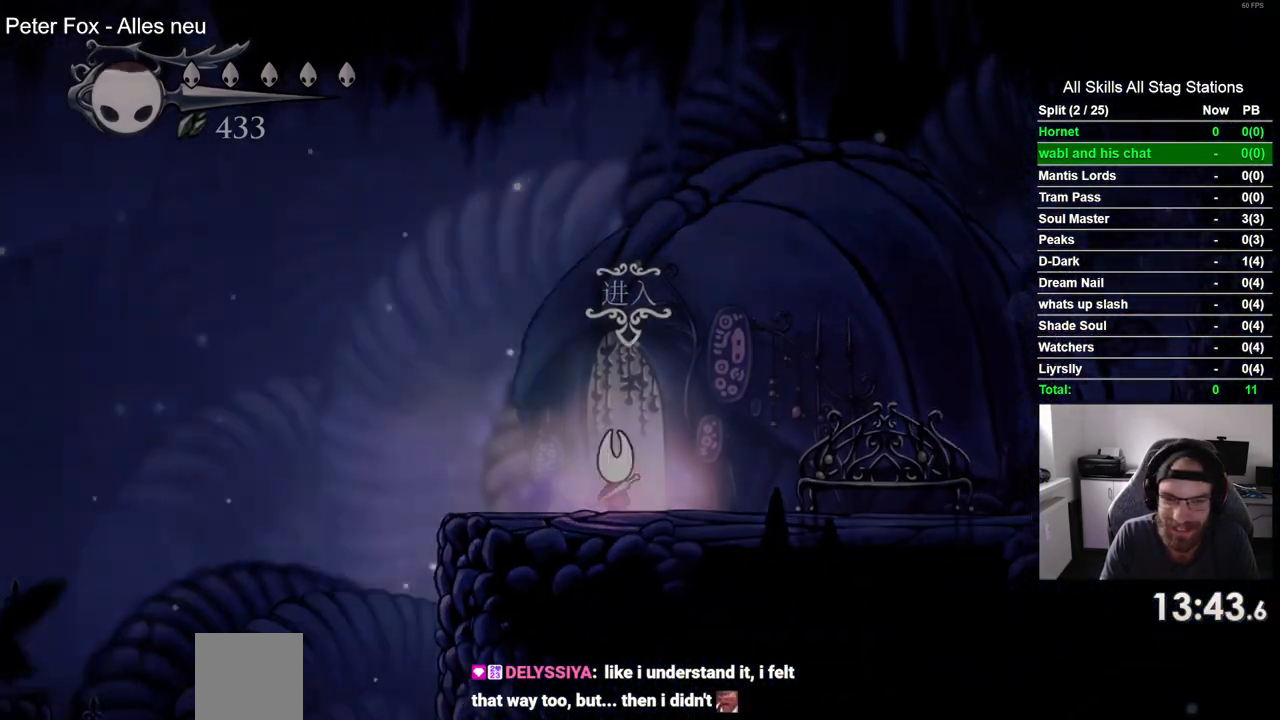
{"buttons": ["DPAD_RIGHT"], "left_stick": "center", "right_stick": "center", "events": []}